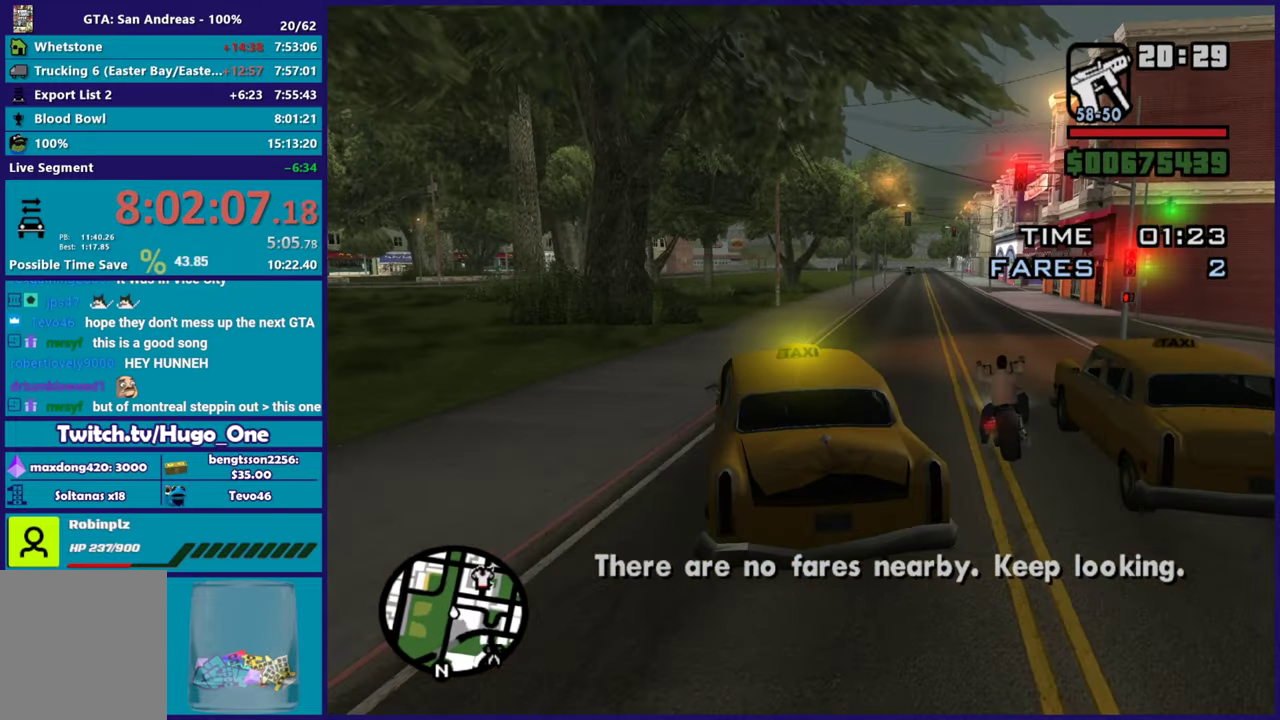
Gameplay with a controller (Xbox layout); each line is a JSON object with the inputs held at the frame after it. "events" lists button and stick changes between this image and that frame as [ms after this image, input, new state], when the widget could be followed in between.
{"buttons": ["R2"], "left_stick": "center", "right_stick": "down-right", "events": [[234, "right_stick", "down-right"]]}
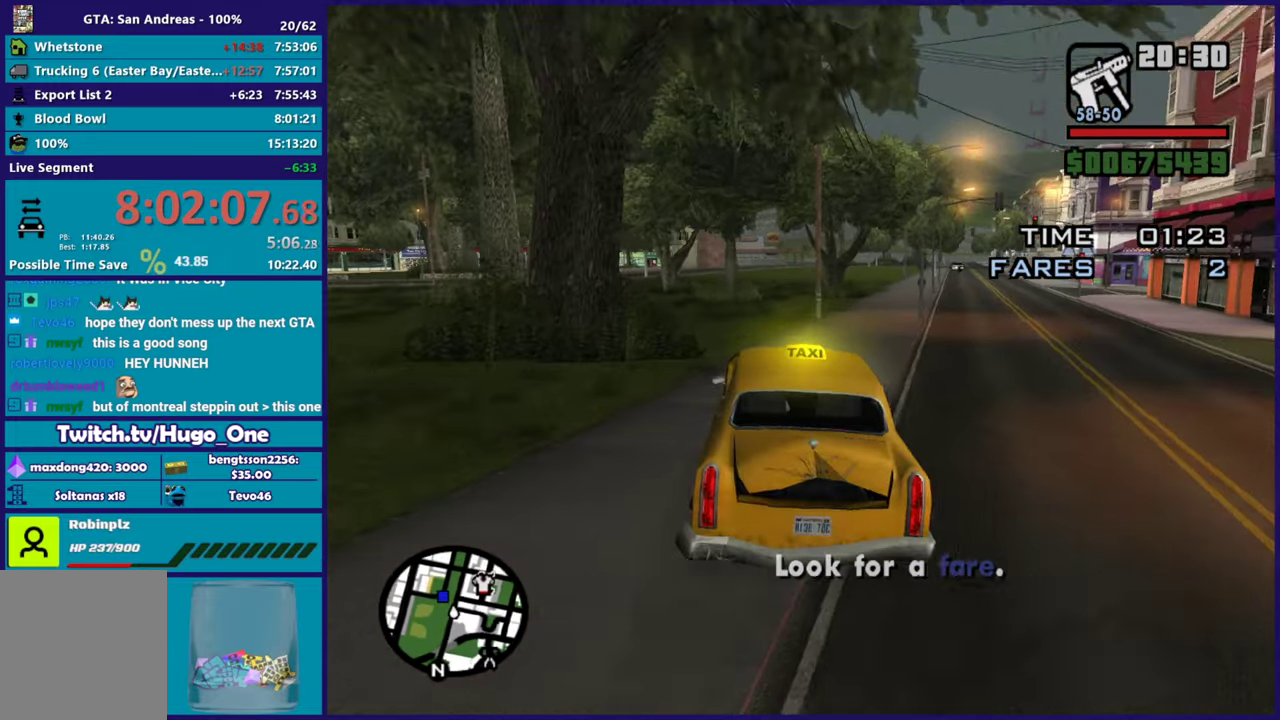
{"buttons": ["R2"], "left_stick": "center", "right_stick": "down-right", "events": [[16, "left_stick", "left"], [183, "left_stick", "center"], [317, "left_stick", "down-right"], [500, "left_stick", "center"]]}
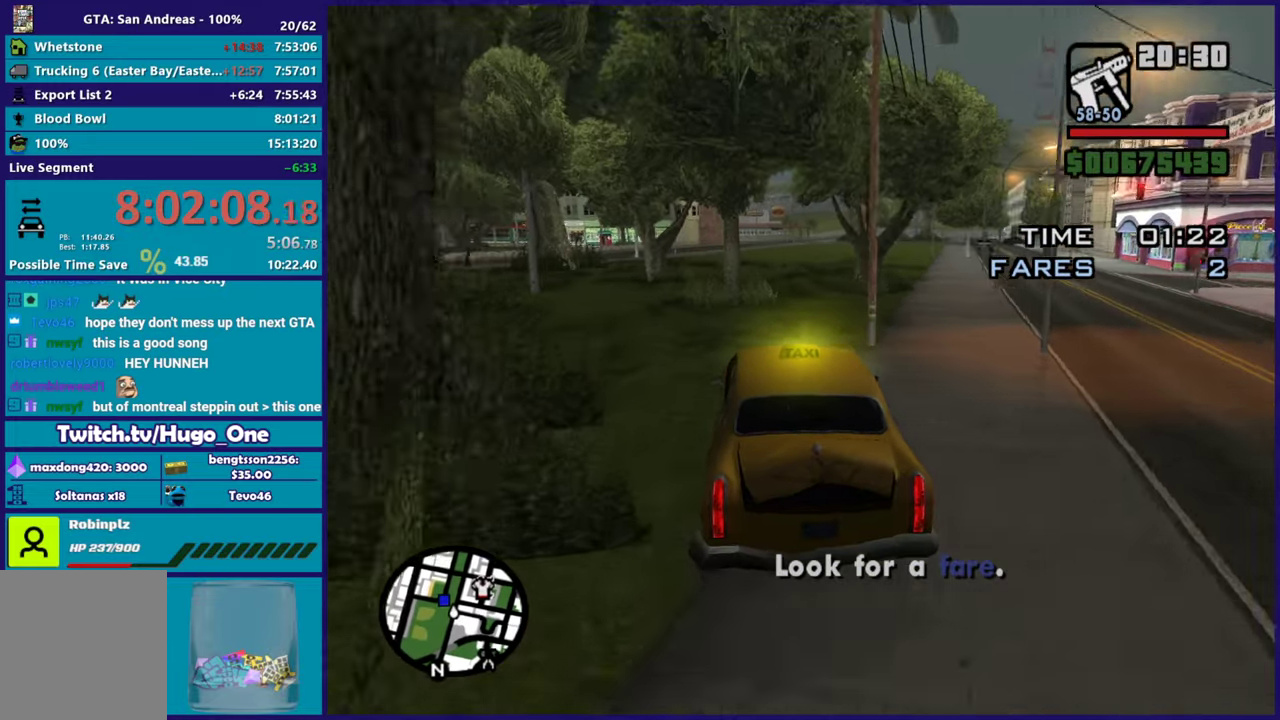
{"buttons": ["R2"], "left_stick": "center", "right_stick": "down-right", "events": [[250, "left_stick", "down-right"], [417, "left_stick", "center"]]}
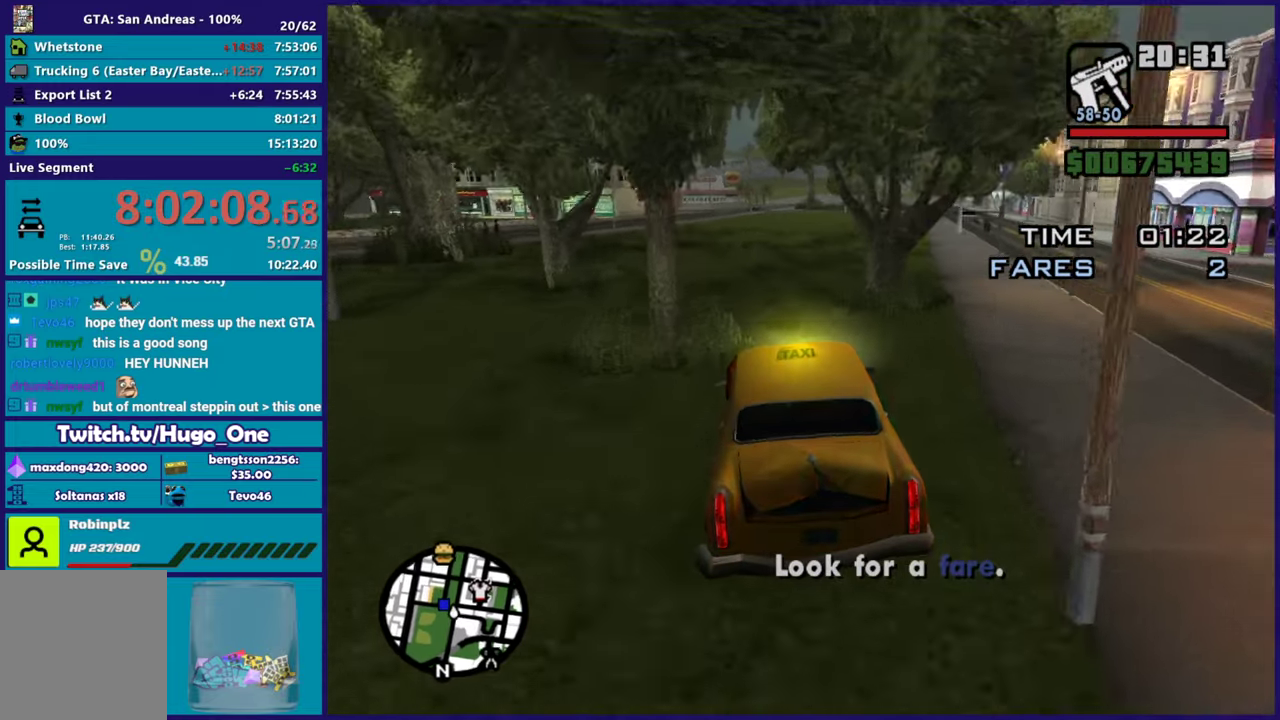
{"buttons": [], "left_stick": "left", "right_stick": "down-left", "events": [[150, "left_stick", "left"], [217, "R2", "up"], [250, "right_stick", "down-left"]]}
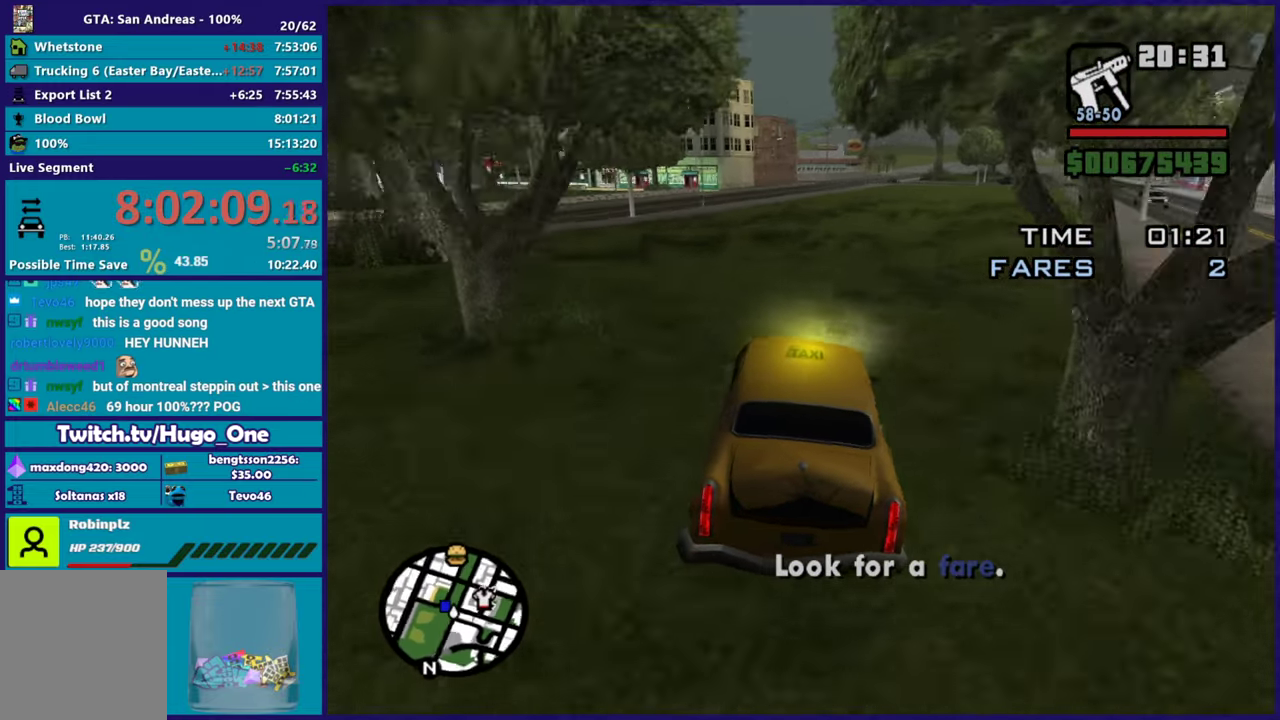
{"buttons": [], "left_stick": "left", "right_stick": "down-left", "events": []}
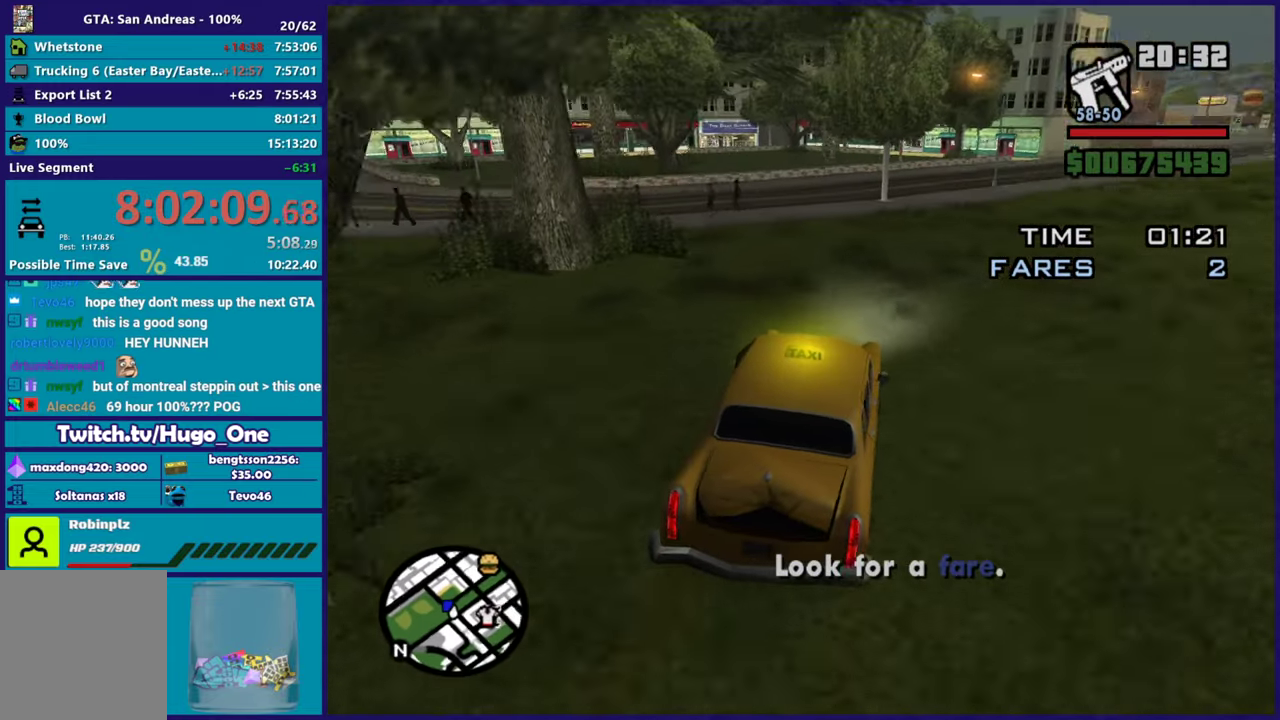
{"buttons": ["L2"], "left_stick": "up-left", "right_stick": "down-left", "events": [[33, "left_stick", "up-left"], [100, "left_stick", "center"], [150, "left_stick", "down-right"], [267, "left_stick", "center"], [383, "left_stick", "left"], [433, "L2", "down"], [433, "left_stick", "up-left"]]}
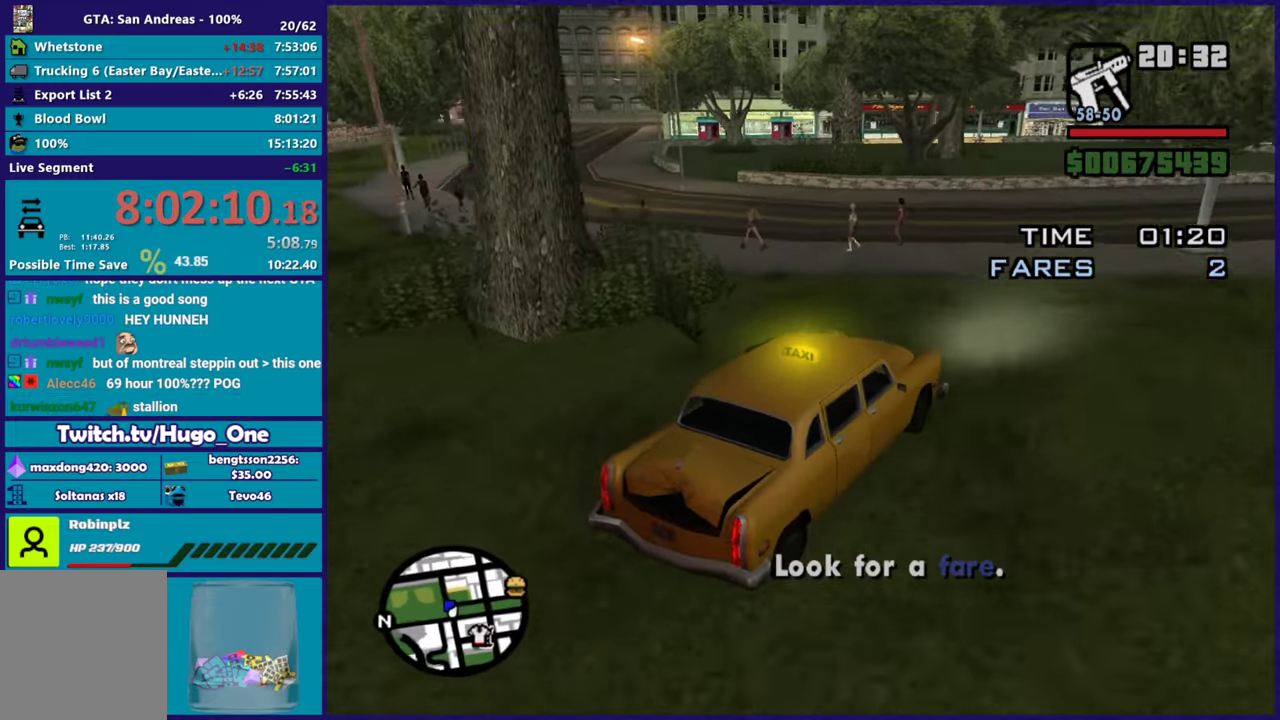
{"buttons": [], "left_stick": "left", "right_stick": "down-left", "events": [[17, "left_stick", "center"], [84, "L2", "up"], [84, "left_stick", "down-right"], [134, "left_stick", "center"], [200, "left_stick", "left"]]}
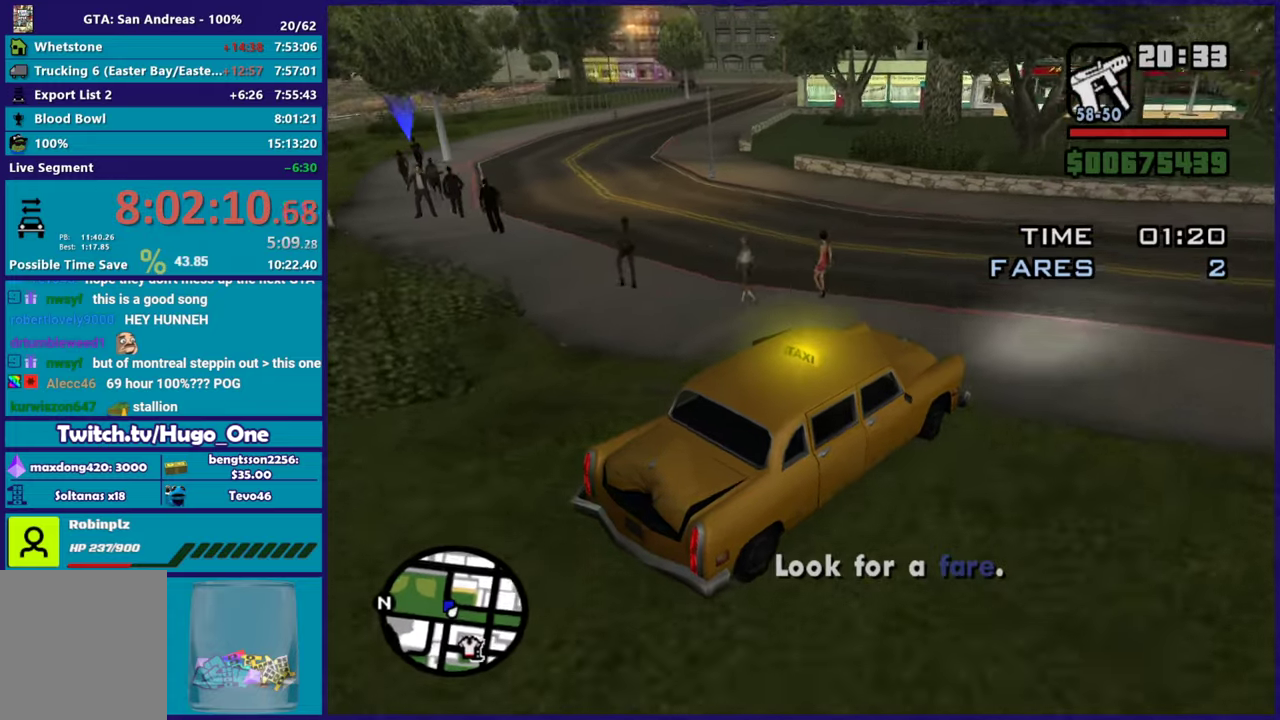
{"buttons": [], "left_stick": "left", "right_stick": "down-left", "events": [[16, "L2", "down"], [150, "L2", "up"], [150, "left_stick", "center"], [217, "left_stick", "left"]]}
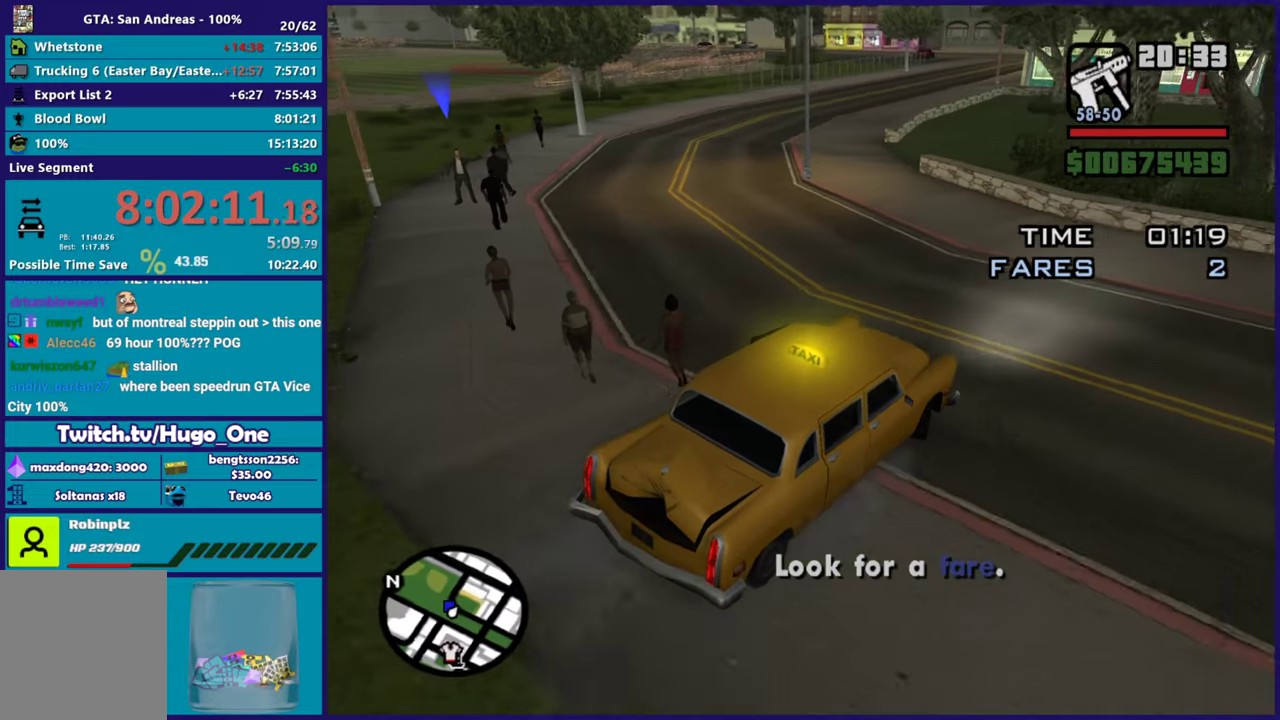
{"buttons": ["R2"], "left_stick": "left", "right_stick": "center", "events": [[67, "right_stick", "left"], [200, "right_stick", "center"], [217, "R2", "down"]]}
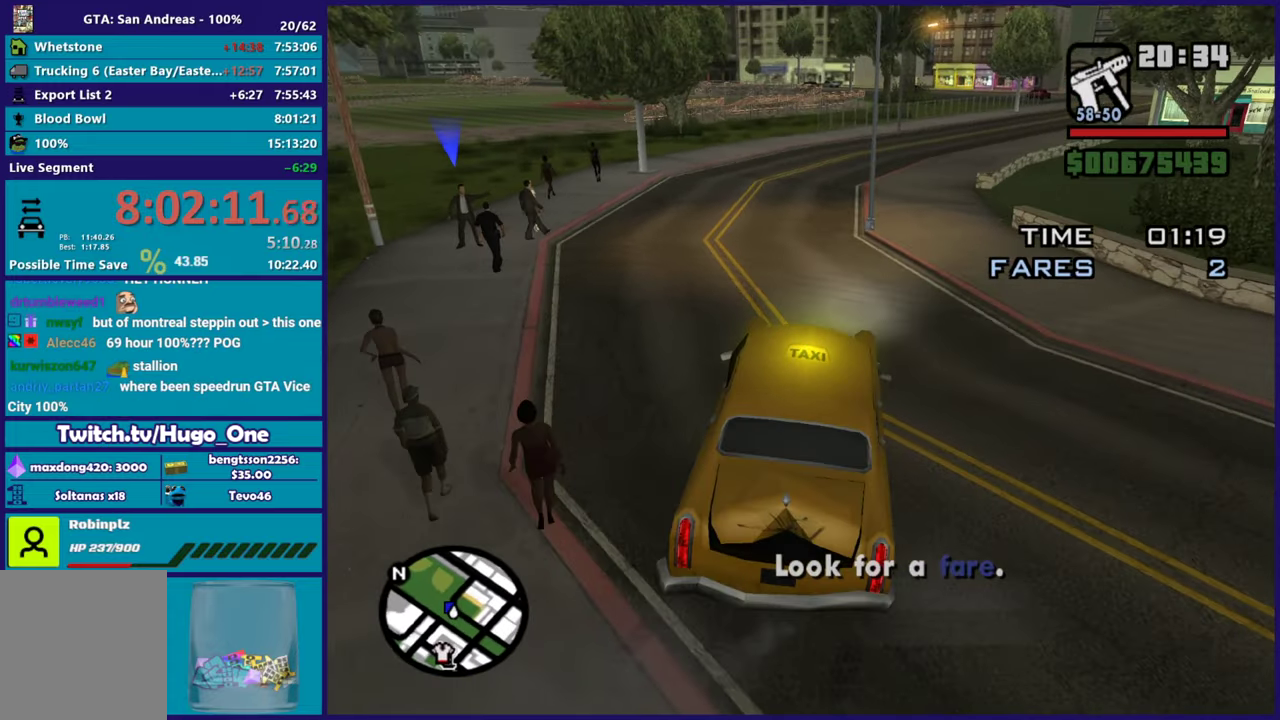
{"buttons": ["R2"], "left_stick": "center", "right_stick": "center", "events": [[167, "left_stick", "right"], [317, "left_stick", "center"]]}
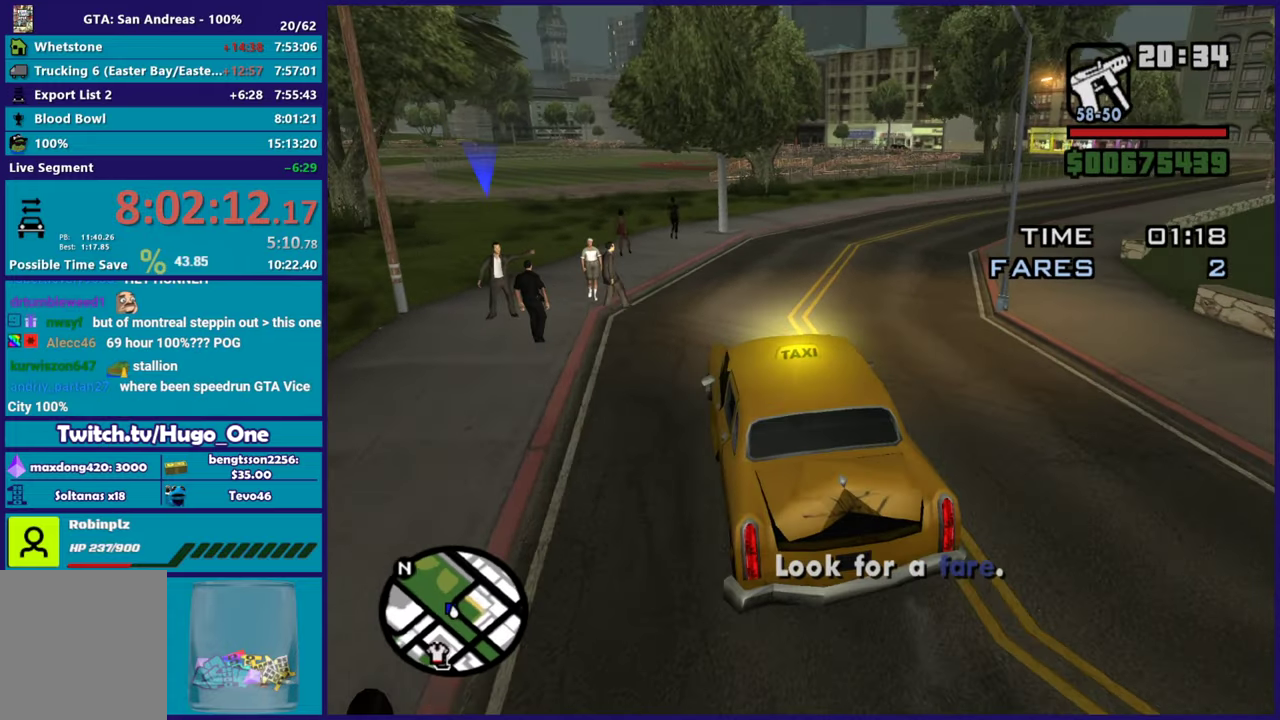
{"buttons": ["L2"], "left_stick": "center", "right_stick": "center", "events": [[67, "left_stick", "right"], [134, "left_stick", "down-right"], [267, "left_stick", "center"], [301, "R2", "up"], [317, "left_stick", "left"], [351, "L2", "down"], [451, "left_stick", "center"]]}
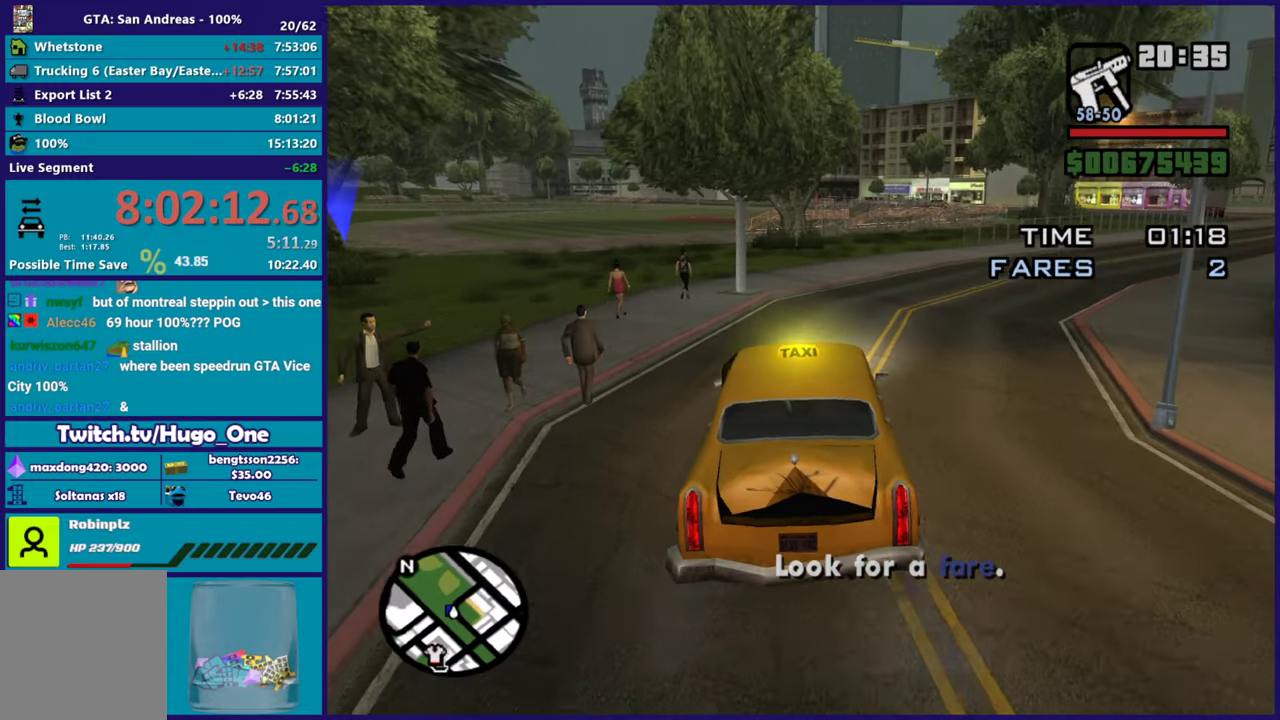
{"buttons": [], "left_stick": "center", "right_stick": "right", "events": [[100, "right_stick", "right"], [500, "L2", "up"]]}
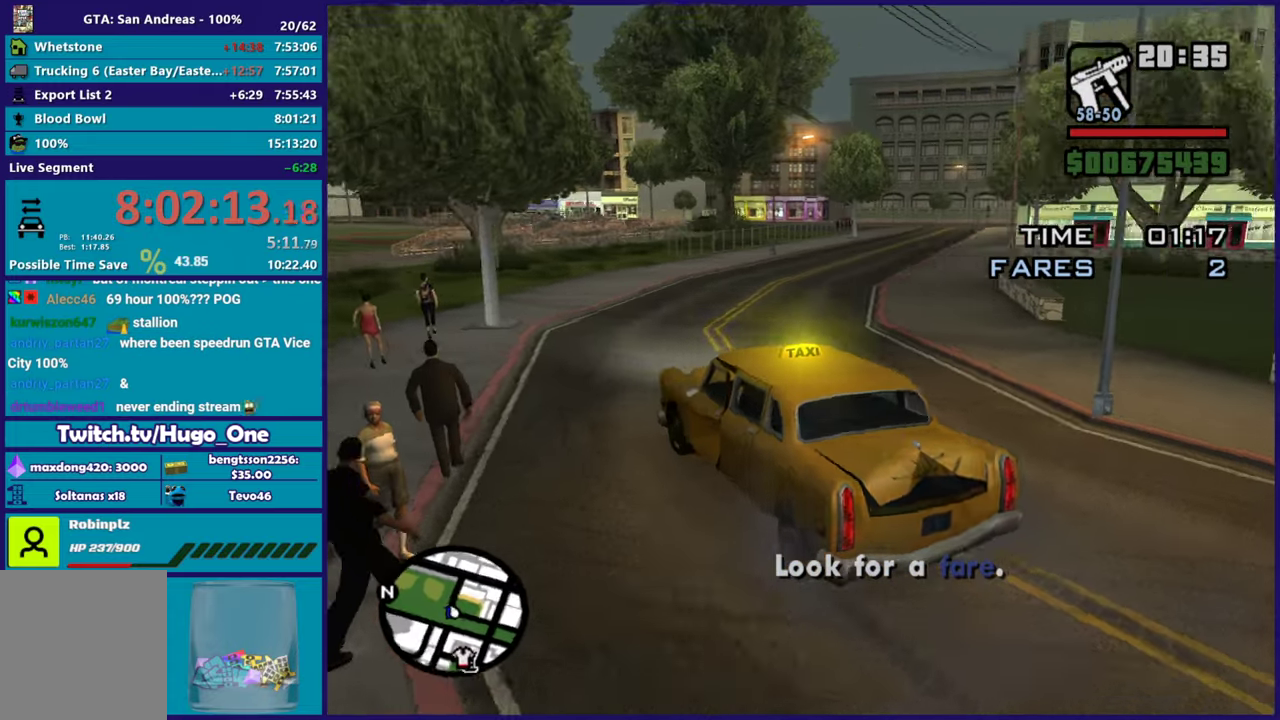
{"buttons": [], "left_stick": "center", "right_stick": "right", "events": []}
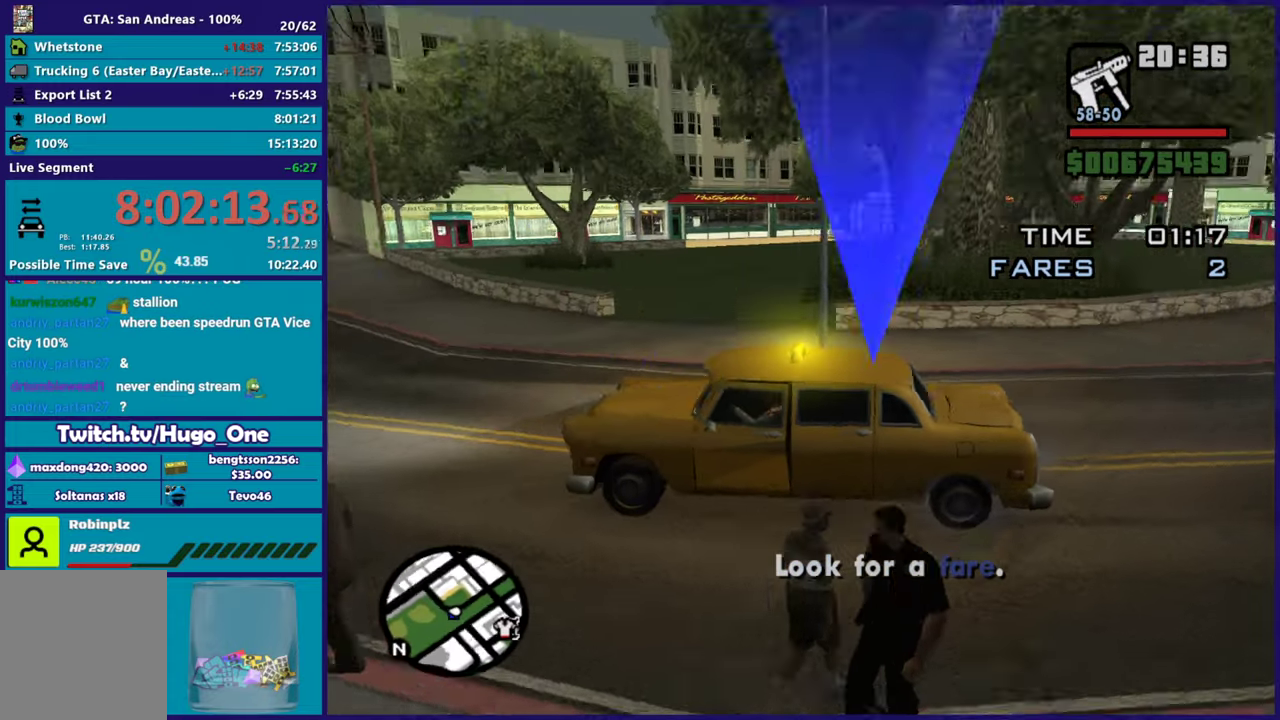
{"buttons": [], "left_stick": "center", "right_stick": "right", "events": [[66, "right_stick", "center"], [283, "right_stick", "right"]]}
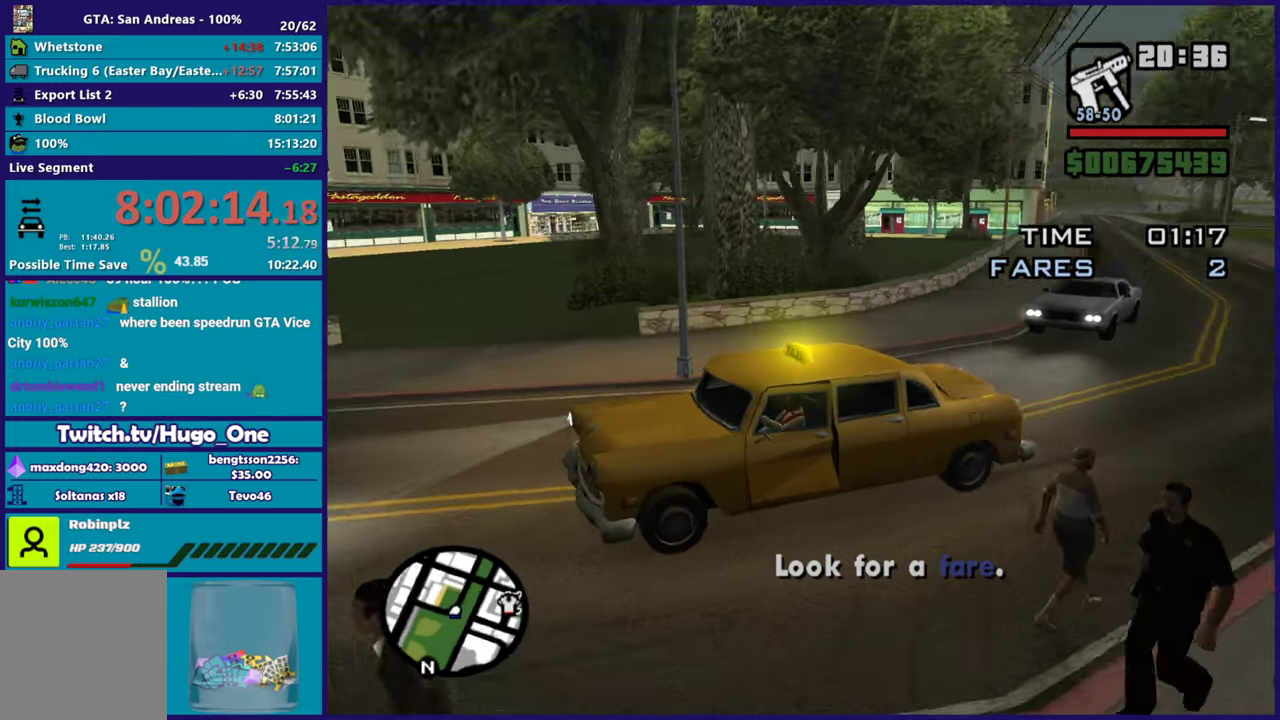
{"buttons": [], "left_stick": "center", "right_stick": "center", "events": [[250, "right_stick", "center"]]}
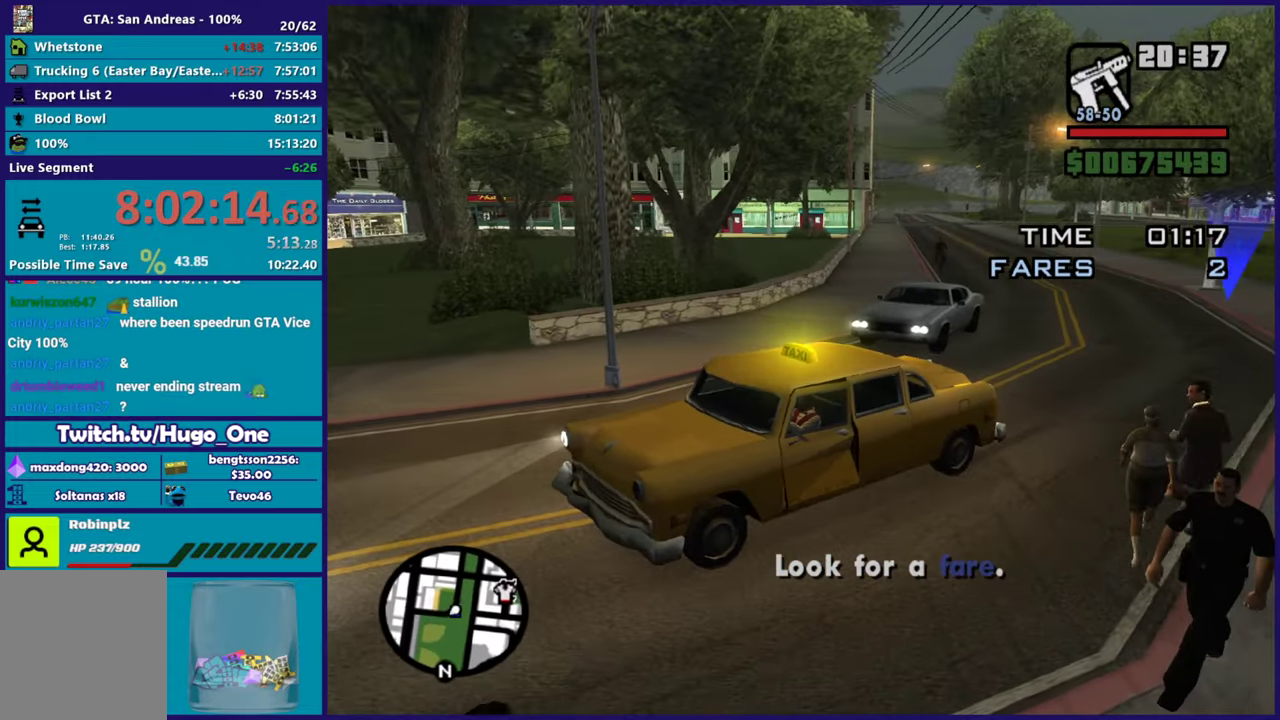
{"buttons": [], "left_stick": "center", "right_stick": "right", "events": [[233, "right_stick", "up-right"], [350, "right_stick", "right"]]}
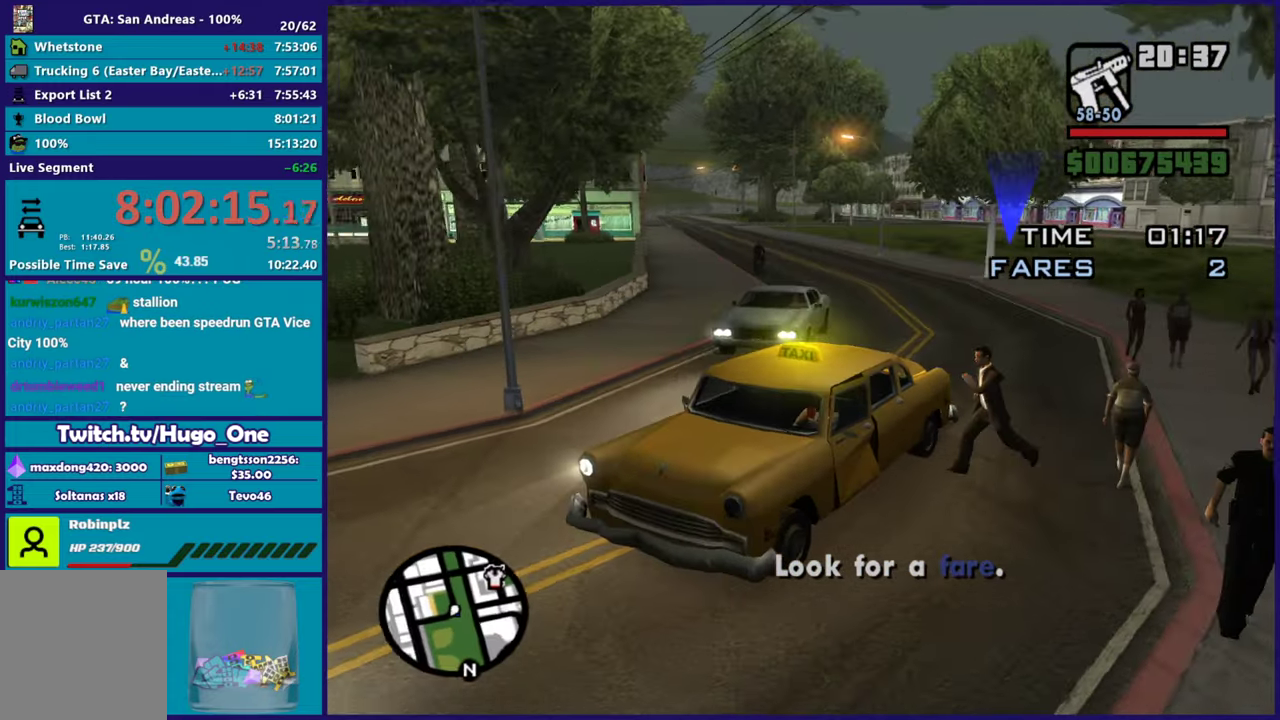
{"buttons": [], "left_stick": "center", "right_stick": "right", "events": []}
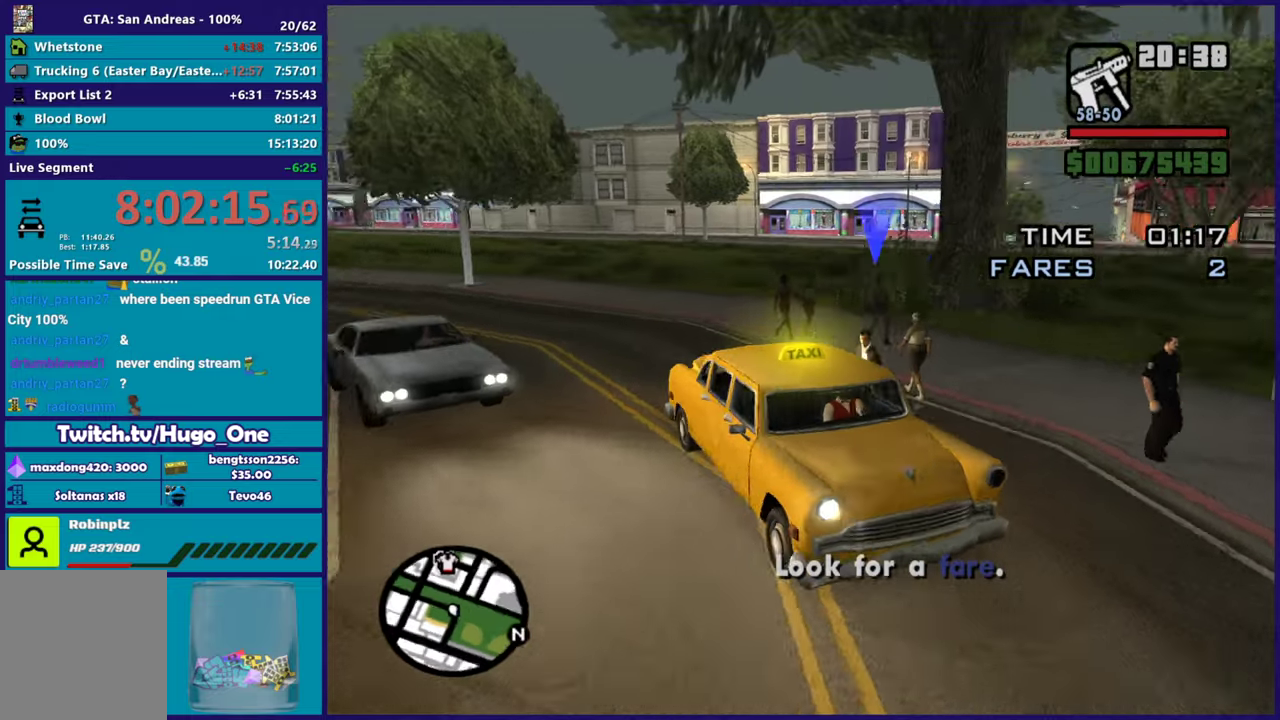
{"buttons": [], "left_stick": "center", "right_stick": "right", "events": []}
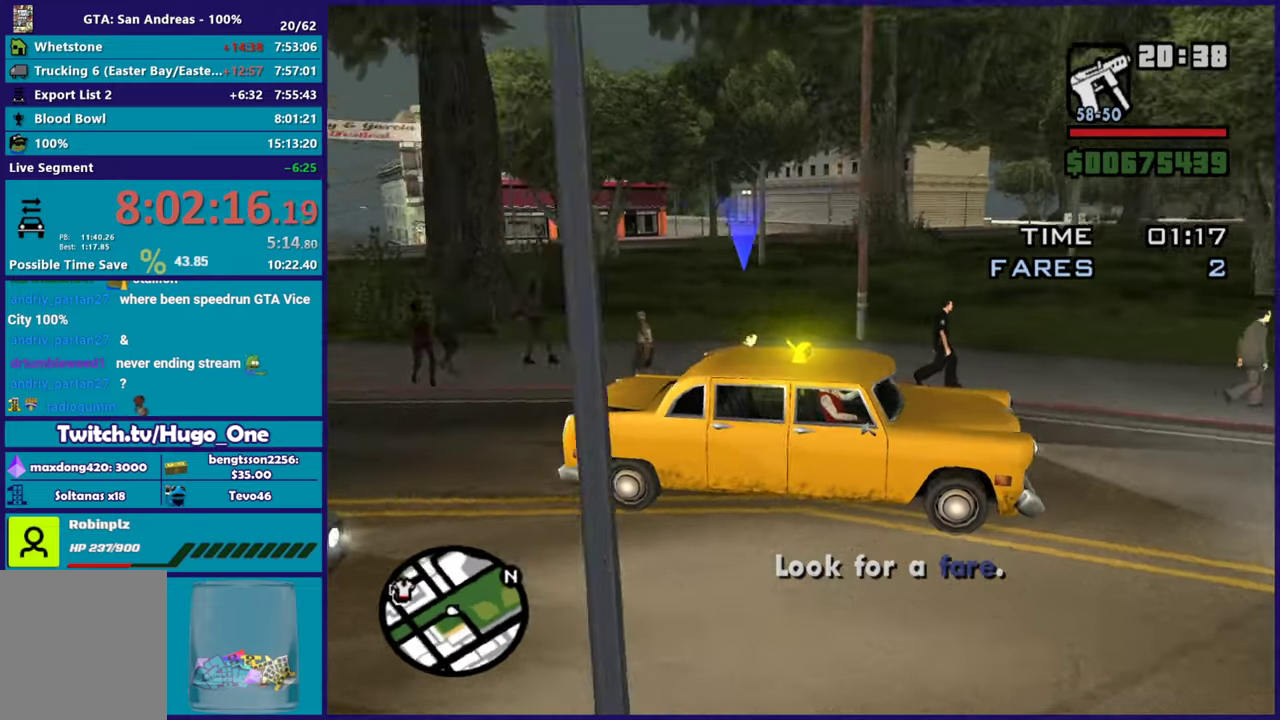
{"buttons": [], "left_stick": "center", "right_stick": "right", "events": []}
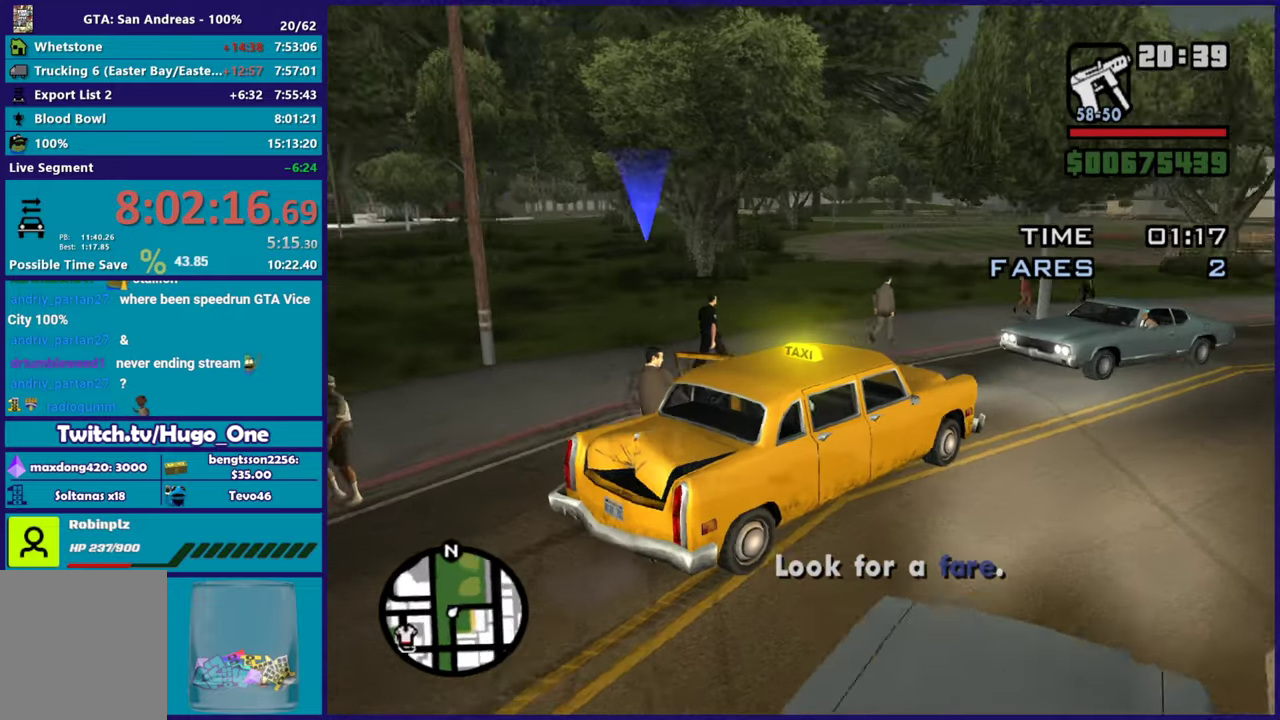
{"buttons": ["R2"], "left_stick": "right", "right_stick": "right", "events": [[250, "right_stick", "down-right"], [283, "left_stick", "down-right"], [400, "R2", "down"], [400, "left_stick", "right"], [417, "right_stick", "right"]]}
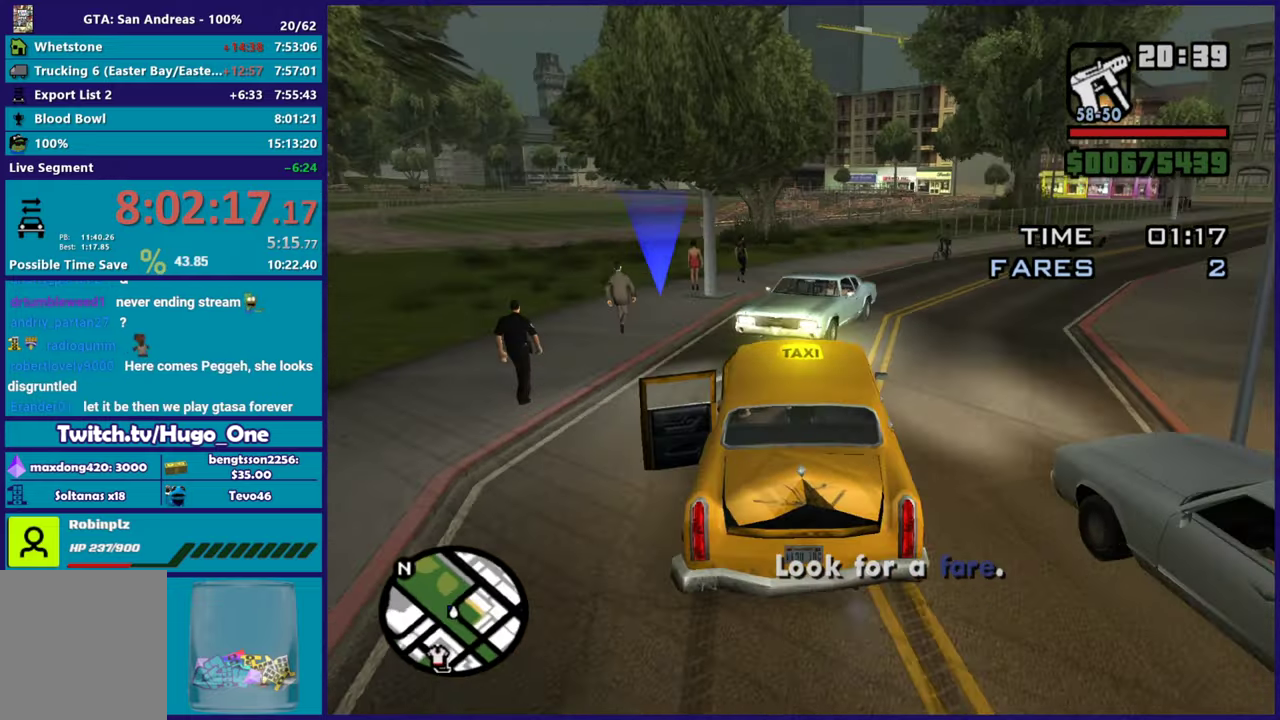
{"buttons": ["R2"], "left_stick": "right", "right_stick": "center", "events": [[351, "right_stick", "down-right"], [451, "right_stick", "center"]]}
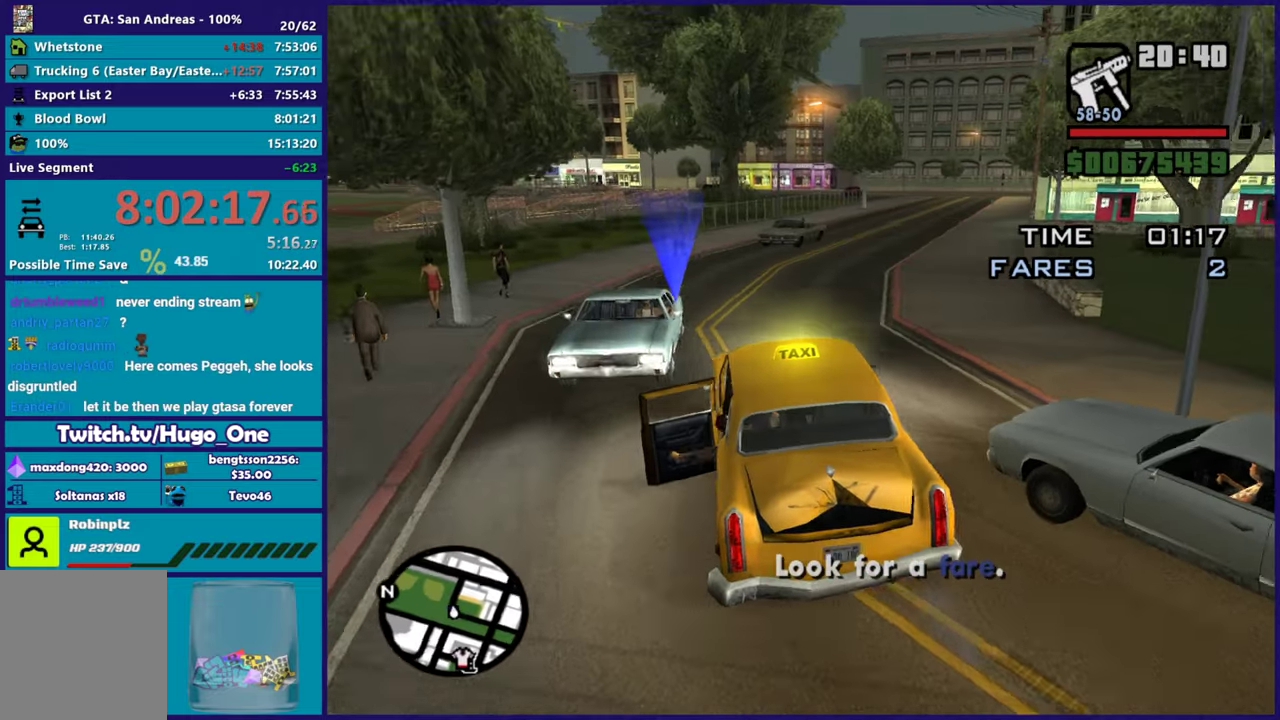
{"buttons": ["R2"], "left_stick": "right", "right_stick": "center", "events": [[16, "left_stick", "center"], [417, "left_stick", "right"]]}
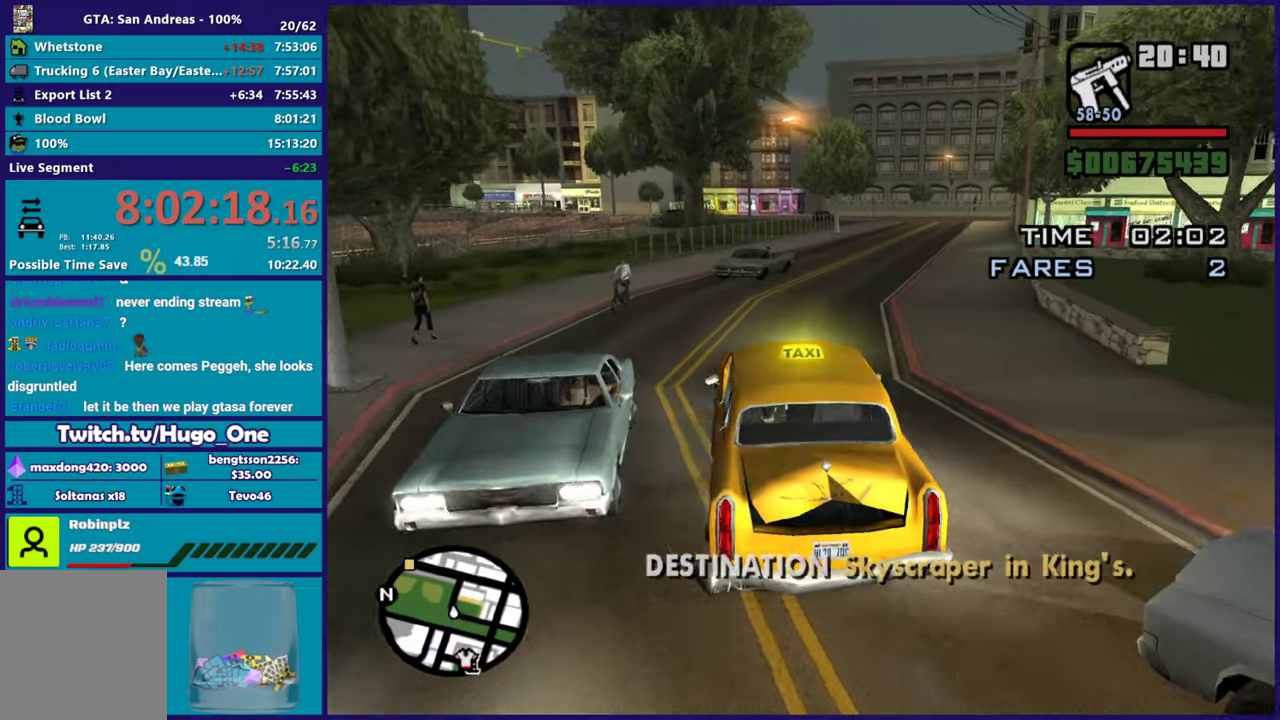
{"buttons": ["R2"], "left_stick": "down-right", "right_stick": "down-left", "events": [[133, "left_stick", "center"], [350, "right_stick", "down-left"], [400, "left_stick", "down-right"]]}
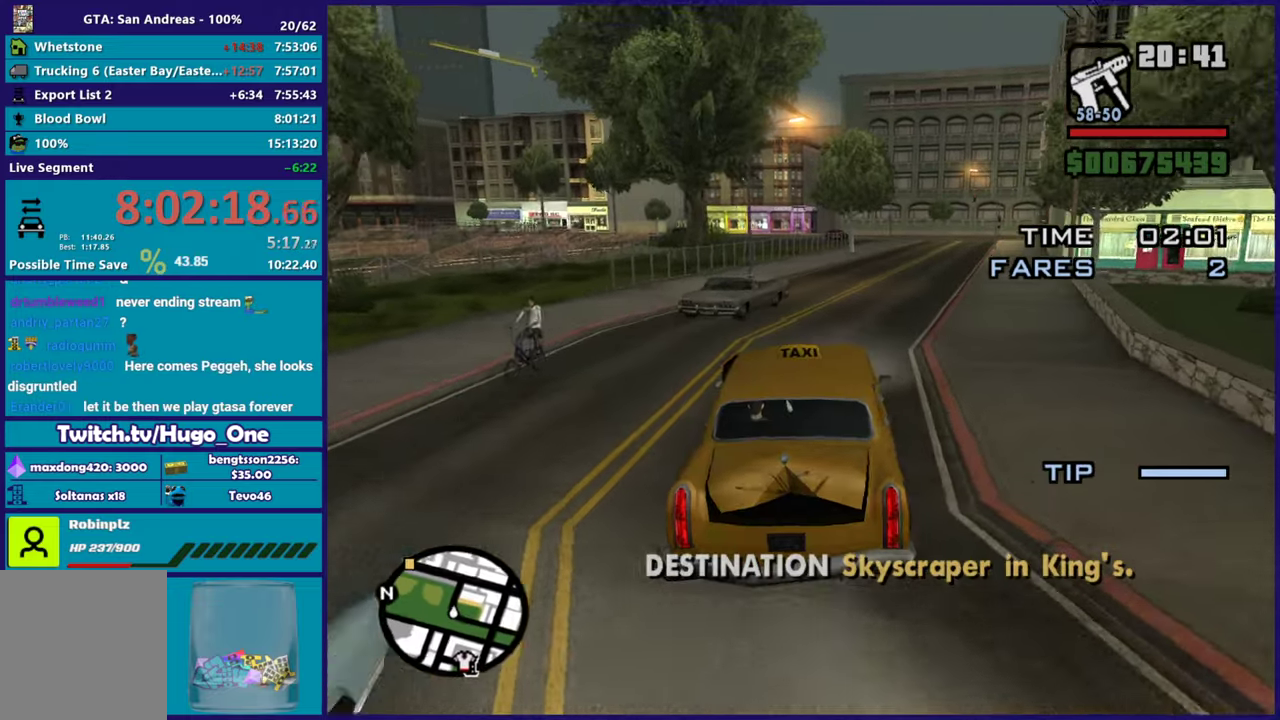
{"buttons": ["R2"], "left_stick": "center", "right_stick": "down-left", "events": [[50, "left_stick", "center"], [83, "right_stick", "center"], [350, "left_stick", "down-right"], [450, "left_stick", "center"], [450, "right_stick", "down-left"]]}